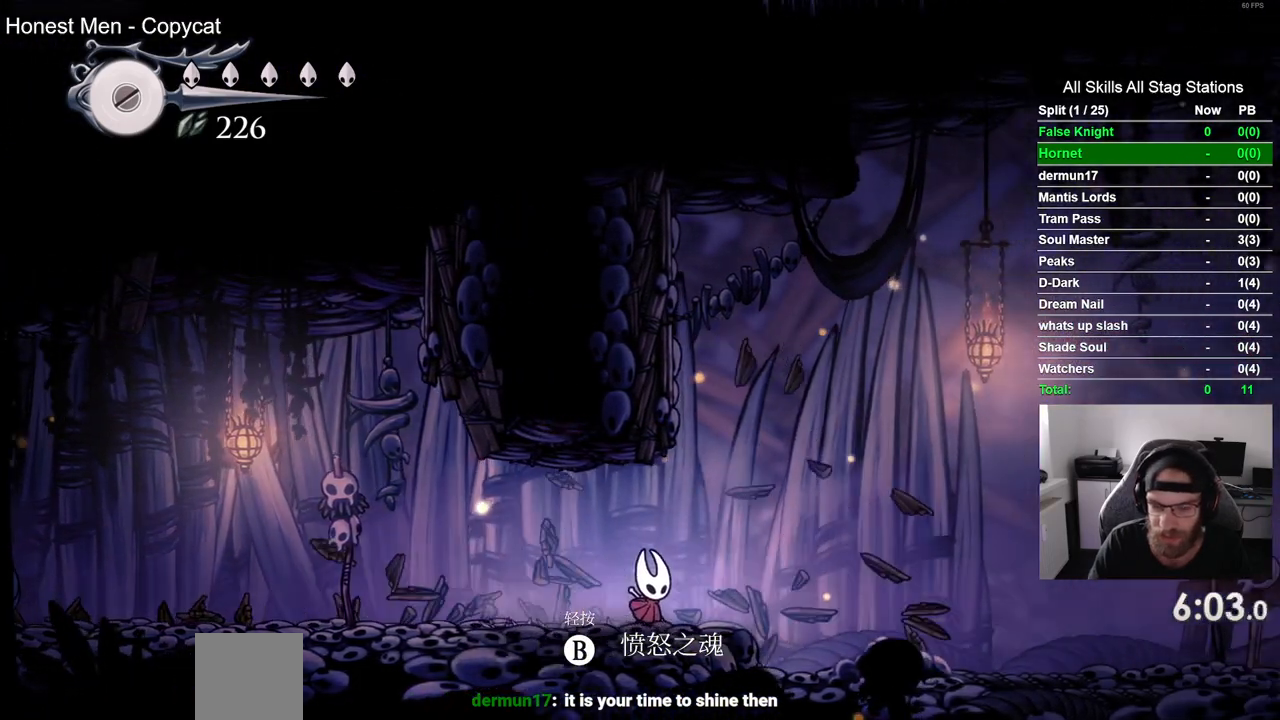
Gameplay with a controller (PlayStation layout); each line is a JSON object with the inputs held at the frame after it. "events" lists button and stick changes between this image and that frame as [ms after this image, input, new state], when the widget could be followed in between. Not read: L1 R1 SQUARE.
{"buttons": ["DPAD_RIGHT"], "left_stick": "center", "right_stick": "center", "events": []}
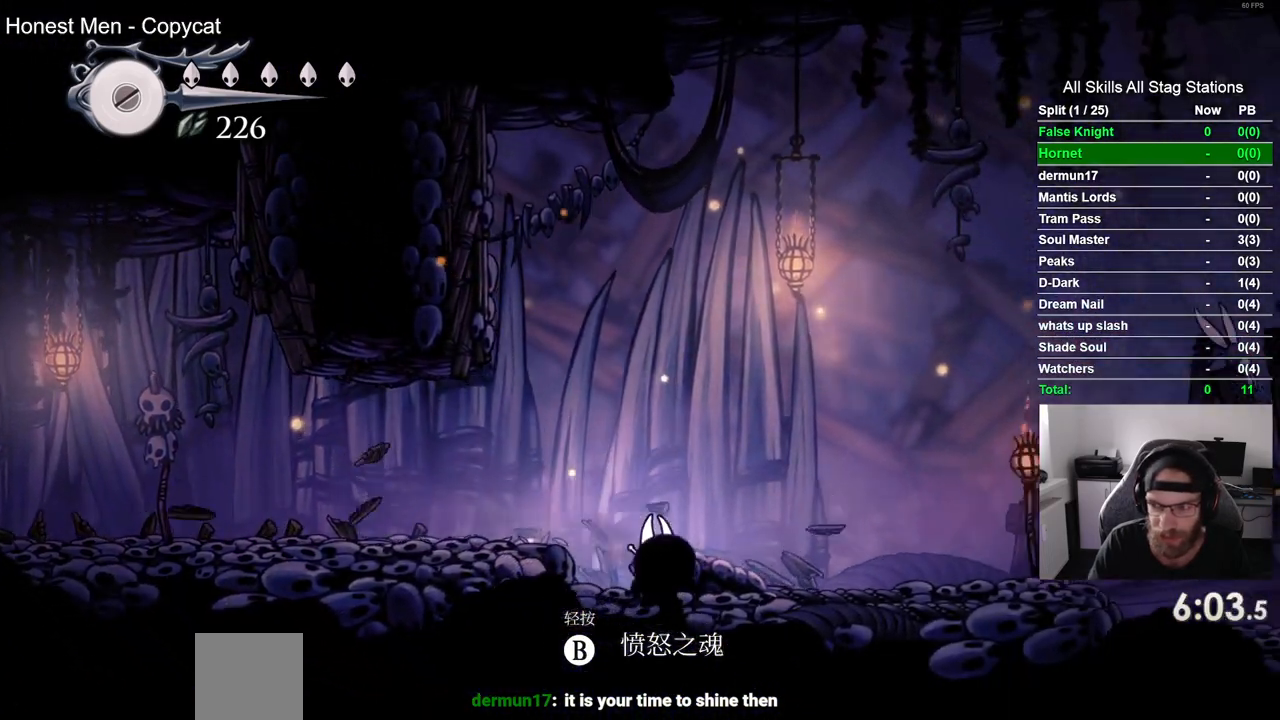
{"buttons": ["DPAD_RIGHT"], "left_stick": "center", "right_stick": "center", "events": []}
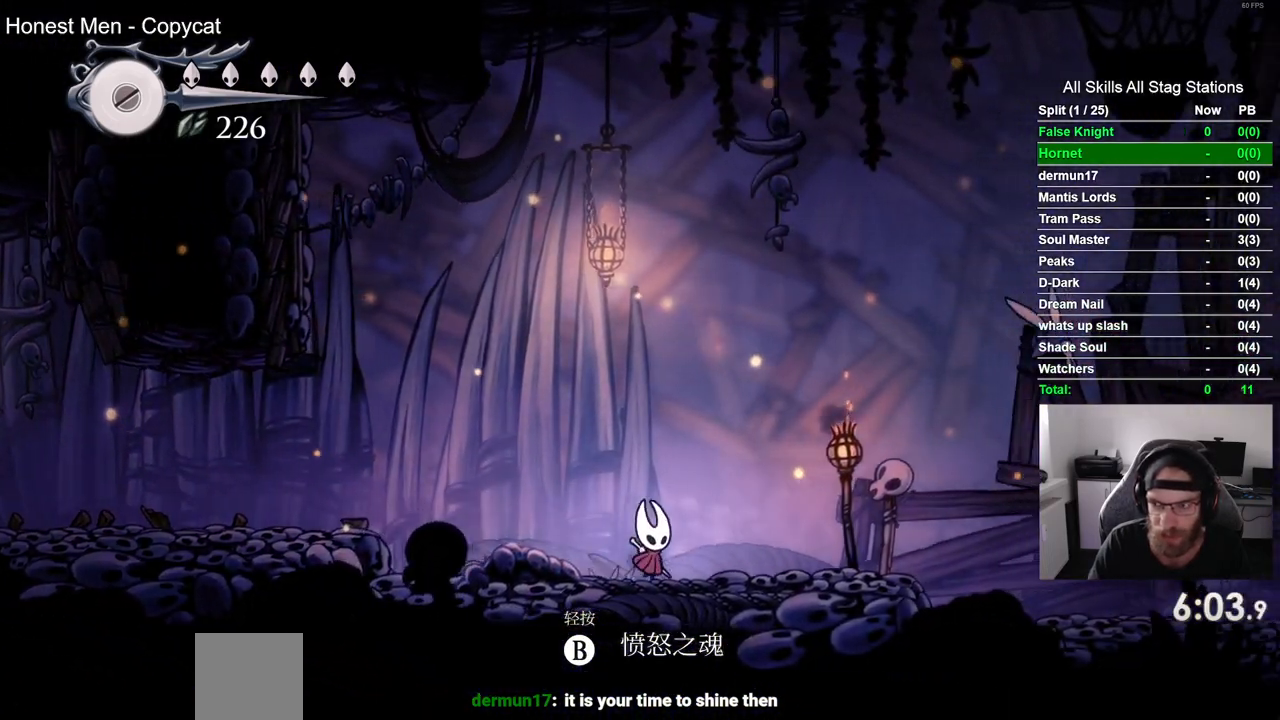
{"buttons": ["DPAD_RIGHT"], "left_stick": "center", "right_stick": "center", "events": []}
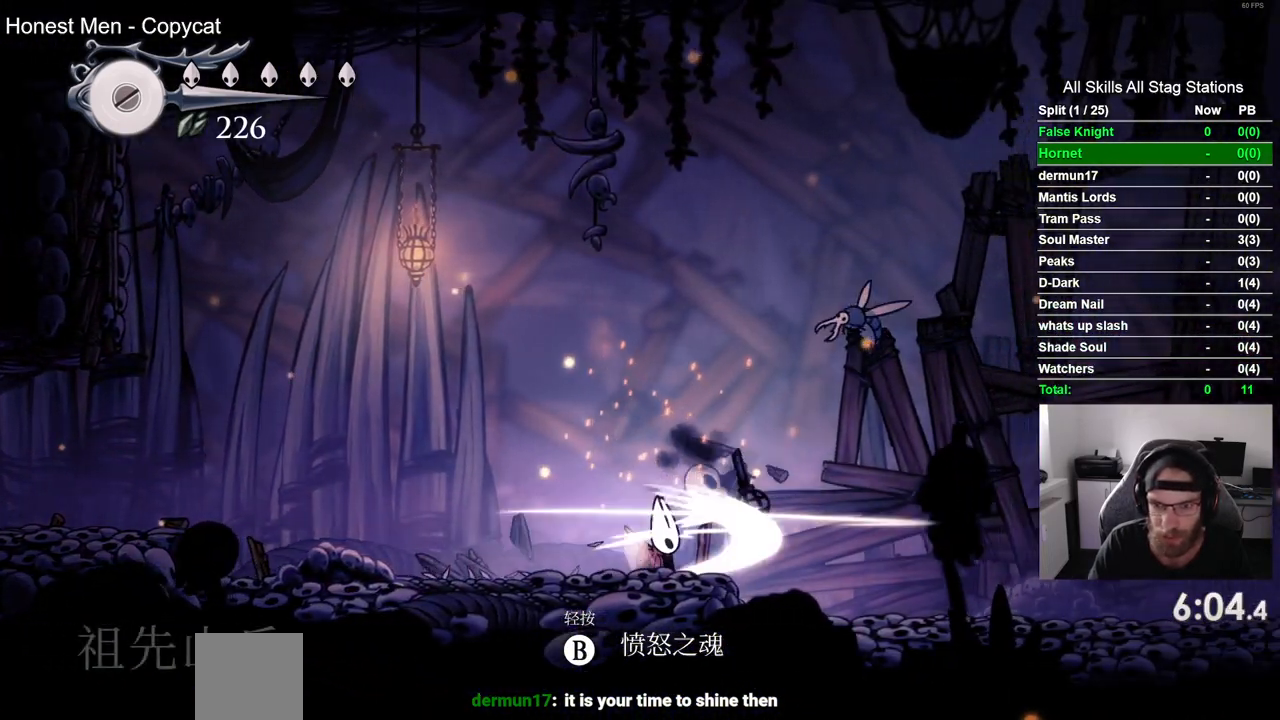
{"buttons": ["DPAD_RIGHT"], "left_stick": "center", "right_stick": "center", "events": []}
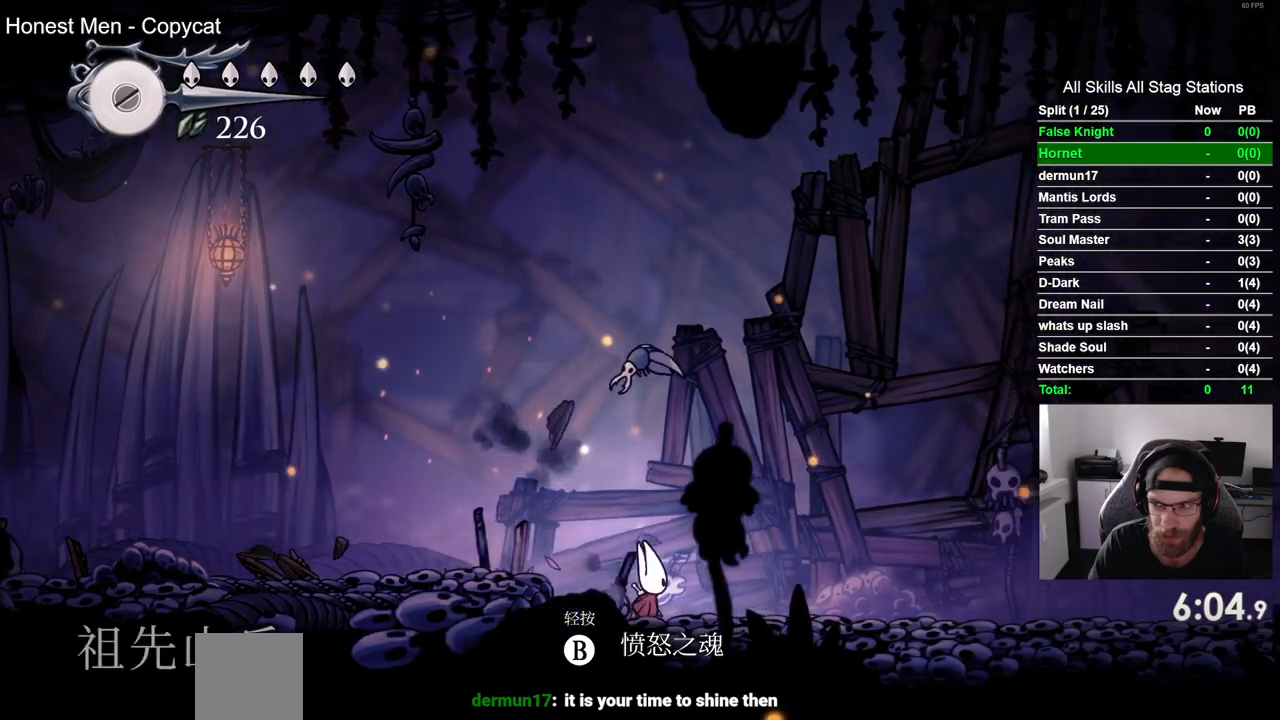
{"buttons": ["DPAD_RIGHT"], "left_stick": "center", "right_stick": "center", "events": []}
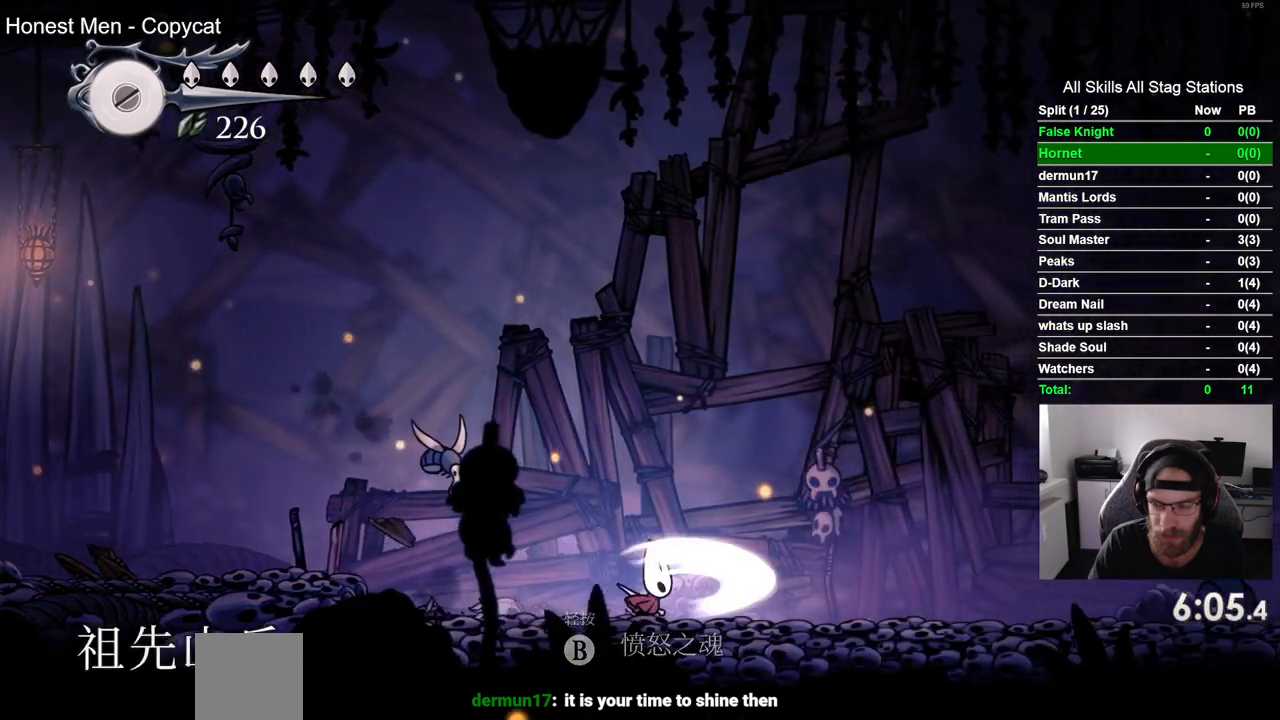
{"buttons": ["DPAD_RIGHT"], "left_stick": "center", "right_stick": "center"}
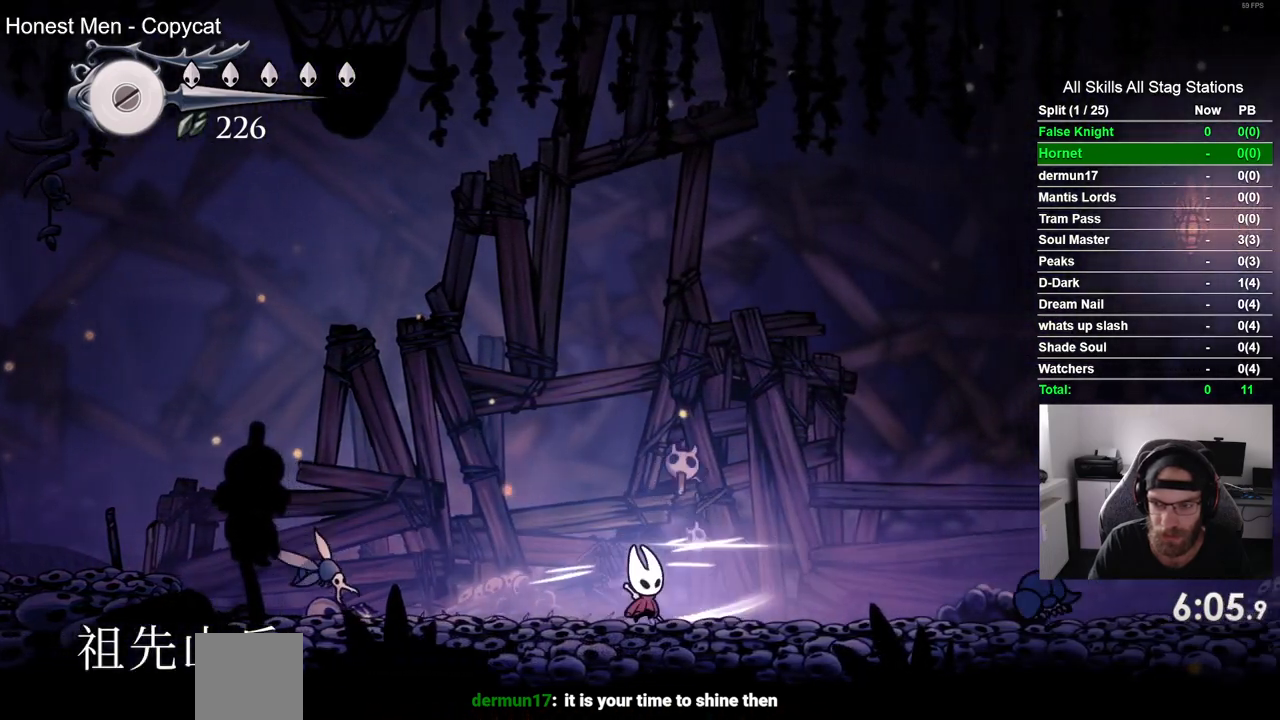
{"buttons": ["CROSS", "DPAD_RIGHT"], "left_stick": "center", "right_stick": "center", "events": [[233, "CROSS", "down"]]}
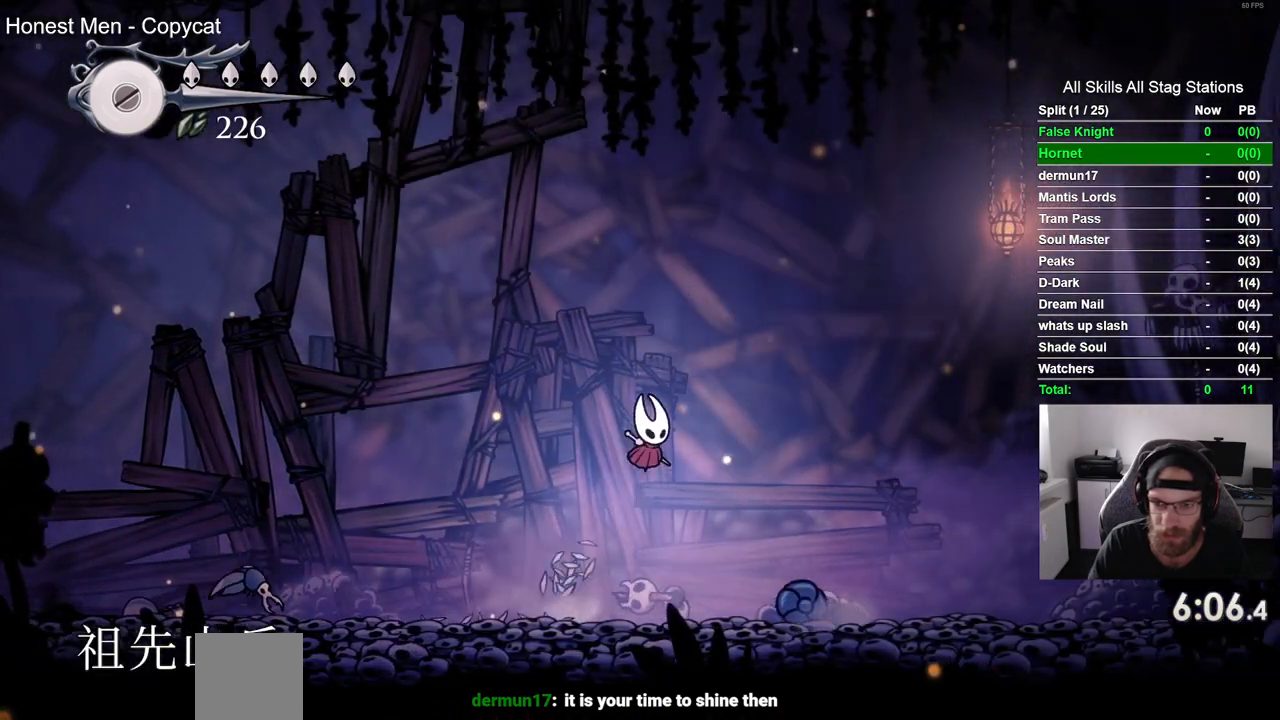
{"buttons": ["DPAD_RIGHT"], "left_stick": "center", "right_stick": "center", "events": [[100, "CROSS", "up"]]}
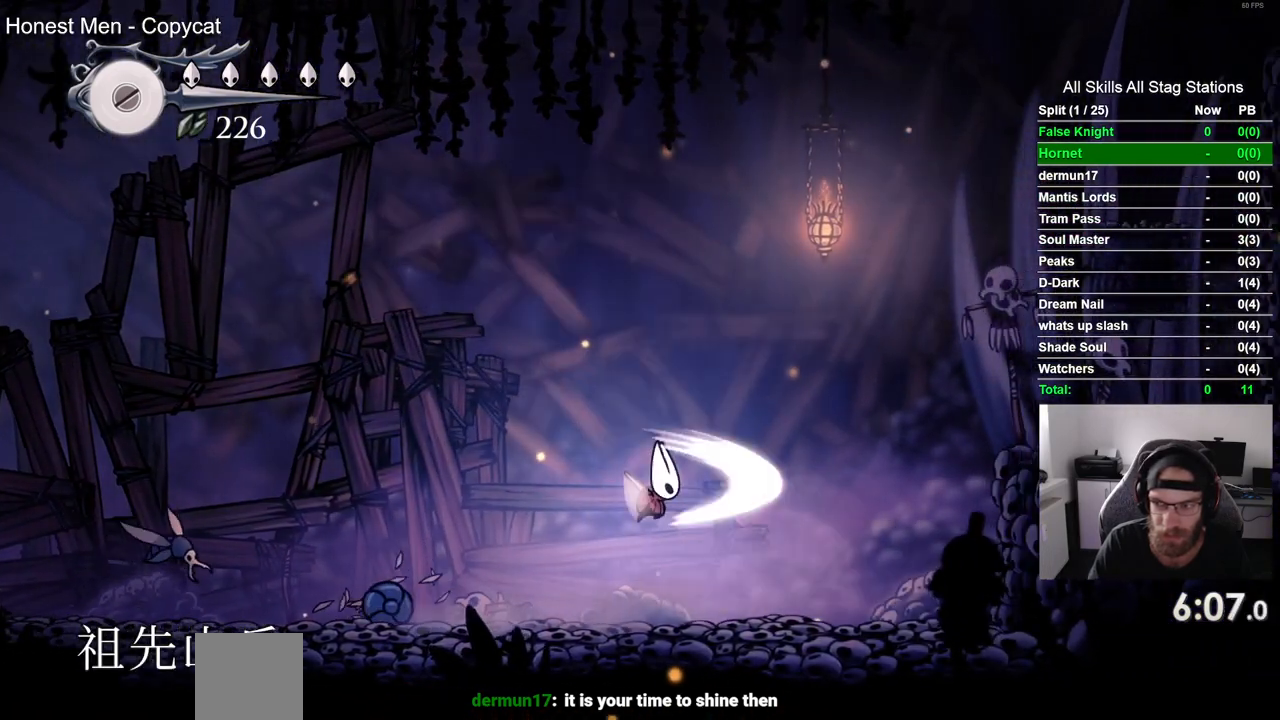
{"buttons": ["CROSS", "DPAD_RIGHT"], "left_stick": "center", "right_stick": "center"}
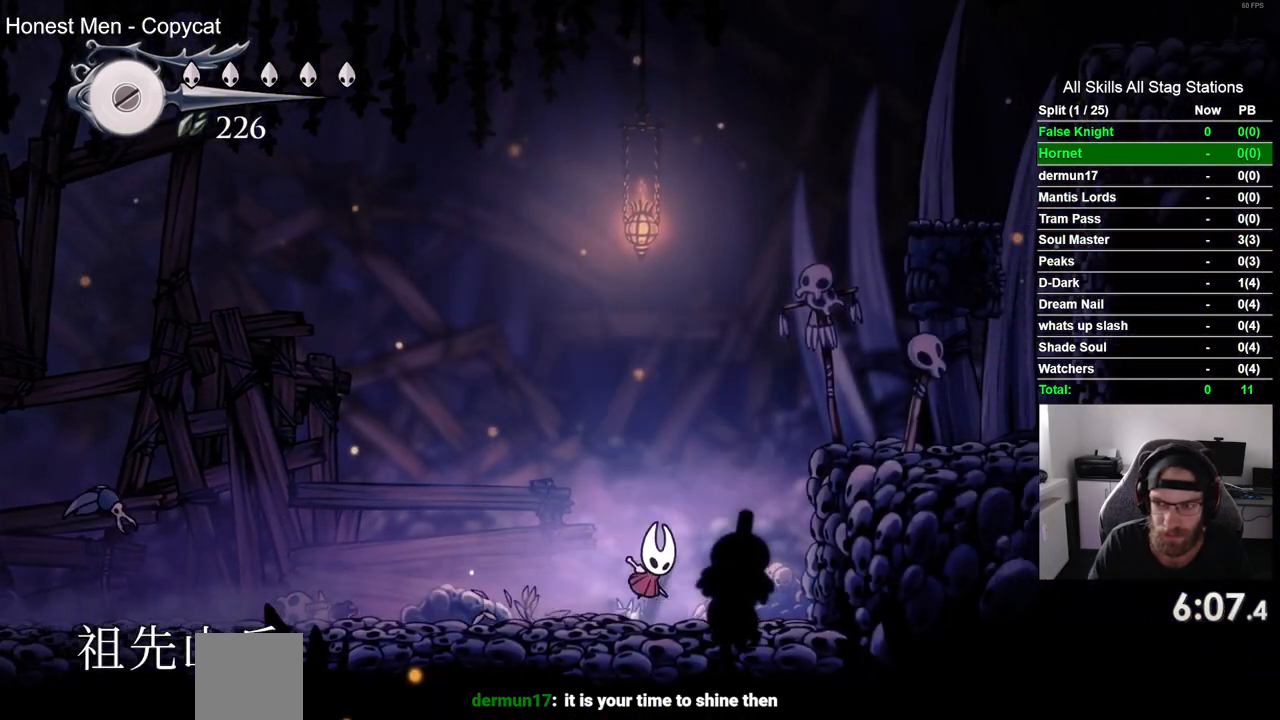
{"buttons": ["DPAD_RIGHT"], "left_stick": "center", "right_stick": "center", "events": [[283, "CROSS", "up"]]}
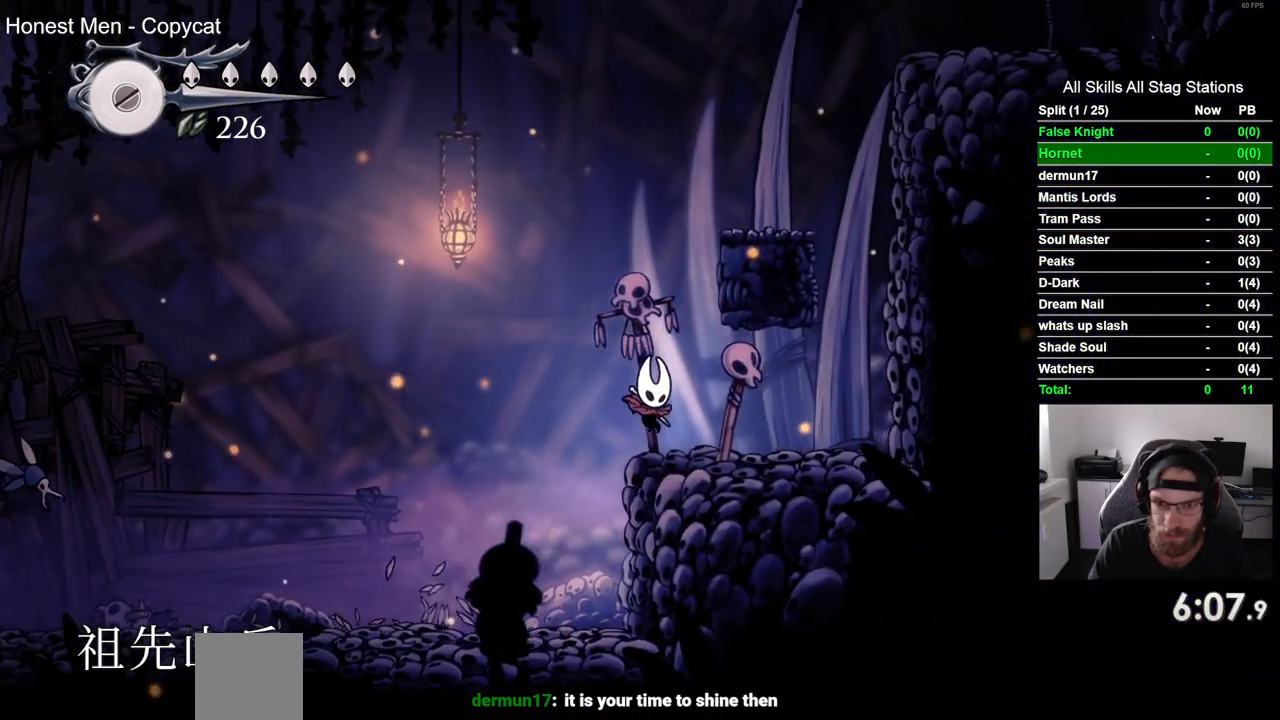
{"buttons": ["DPAD_RIGHT"], "left_stick": "center", "right_stick": "center", "events": [[33, "CROSS", "down"], [467, "CROSS", "up"]]}
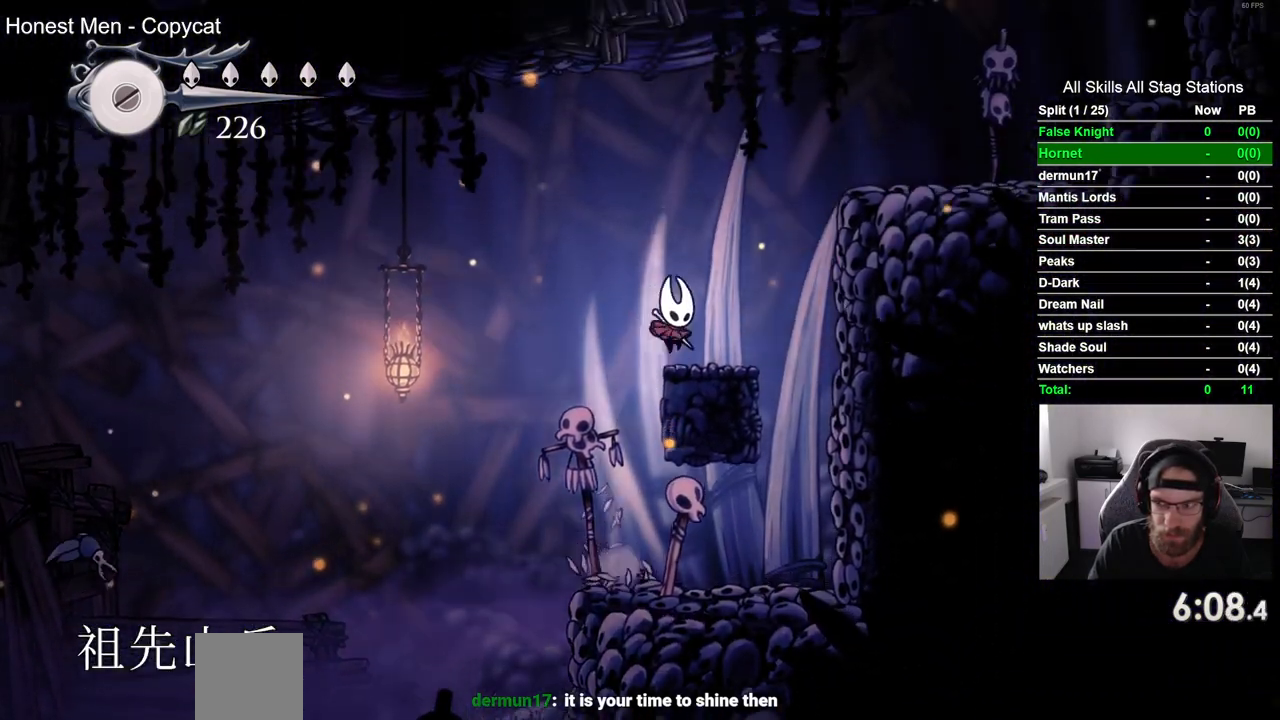
{"buttons": ["DPAD_RIGHT"], "left_stick": "center", "right_stick": "center", "events": [[133, "CROSS", "down"], [500, "CROSS", "up"]]}
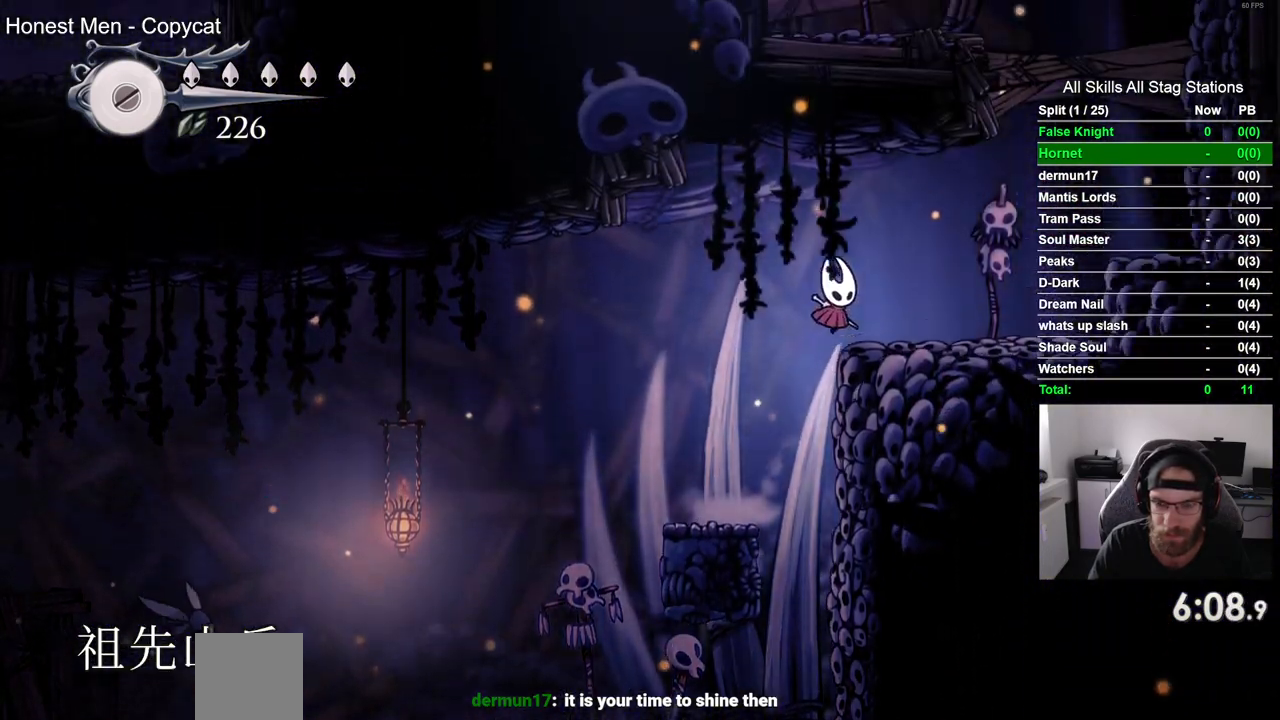
{"buttons": ["CROSS", "DPAD_UP"], "left_stick": "center", "right_stick": "center", "events": [[300, "CROSS", "down"], [433, "DPAD_RIGHT", "up"], [433, "DPAD_UP", "down"]]}
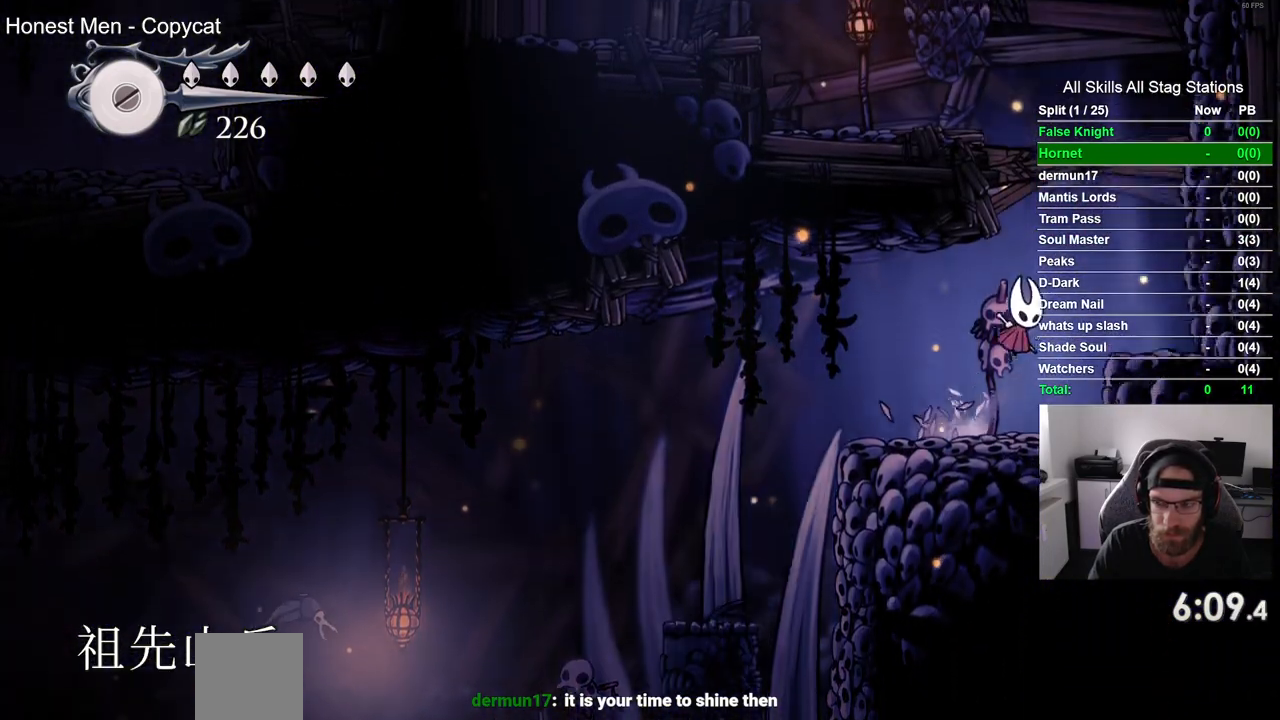
{"buttons": ["CROSS", "DPAD_LEFT"], "left_stick": "center", "right_stick": "center"}
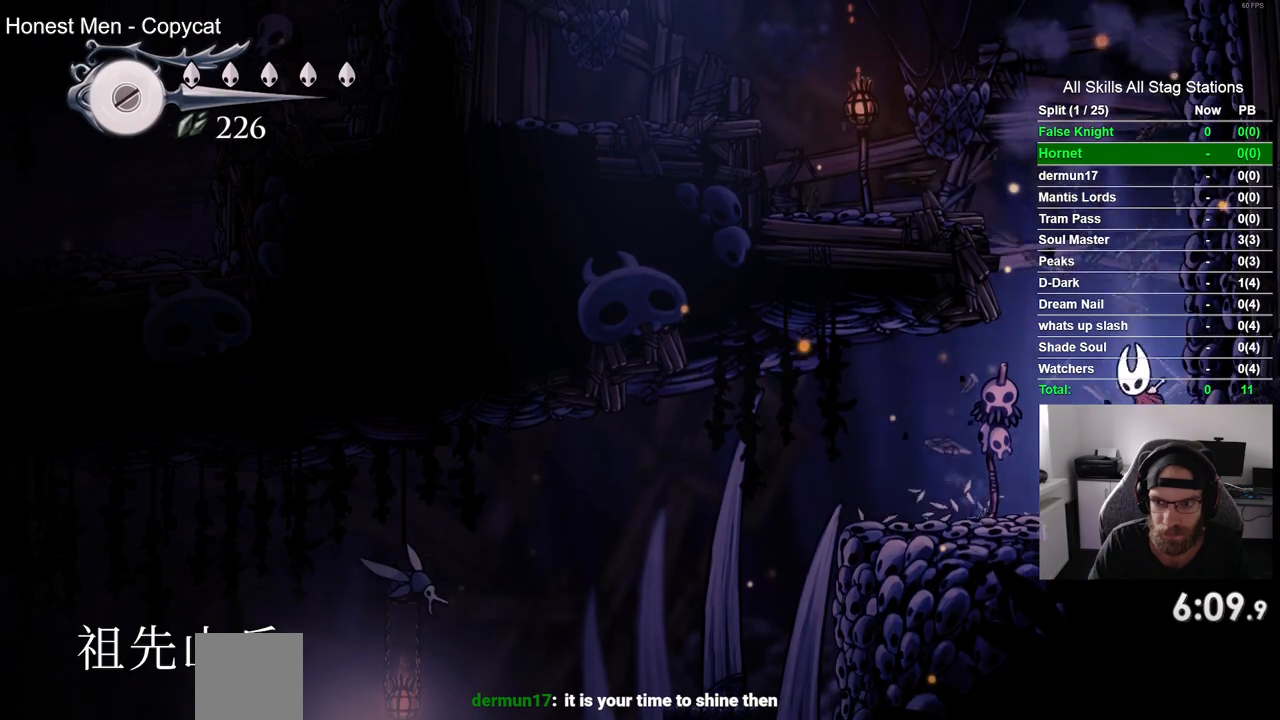
{"buttons": ["DPAD_LEFT"], "left_stick": "center", "right_stick": "center", "events": [[333, "CROSS", "up"]]}
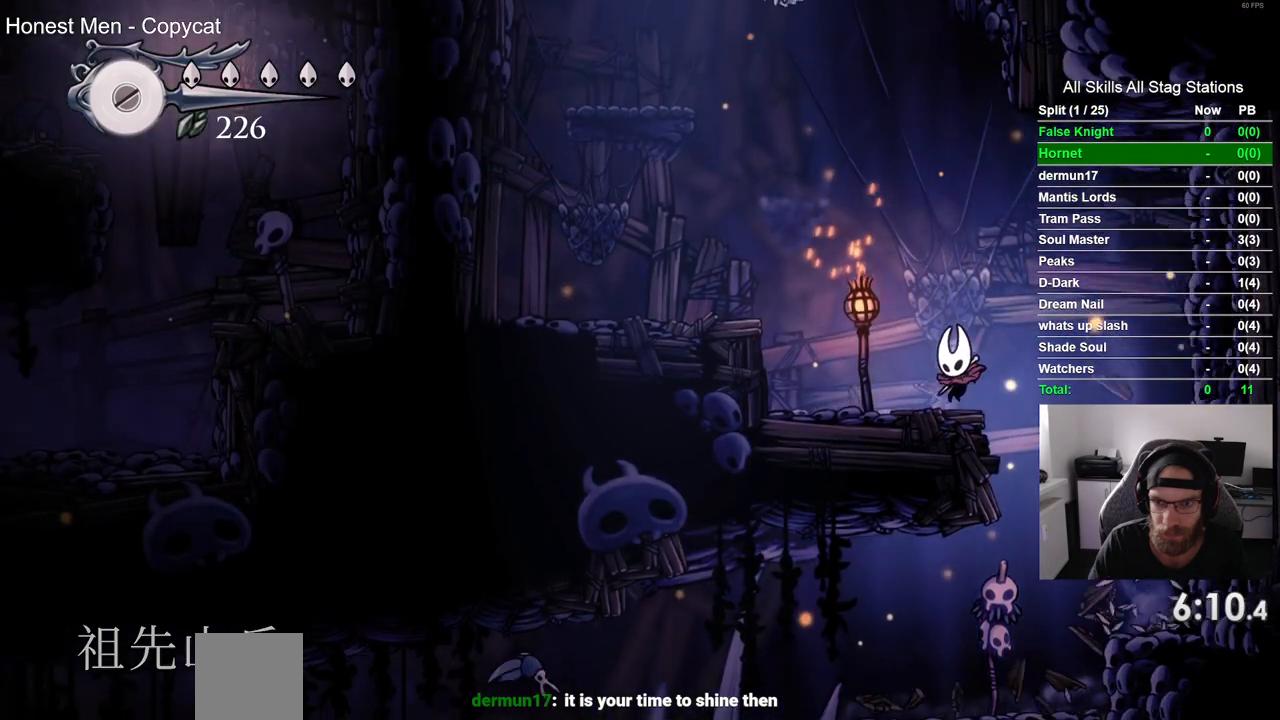
{"buttons": ["DPAD_LEFT"], "left_stick": "center", "right_stick": "center", "events": [[33, "CROSS", "down"], [300, "CROSS", "up"]]}
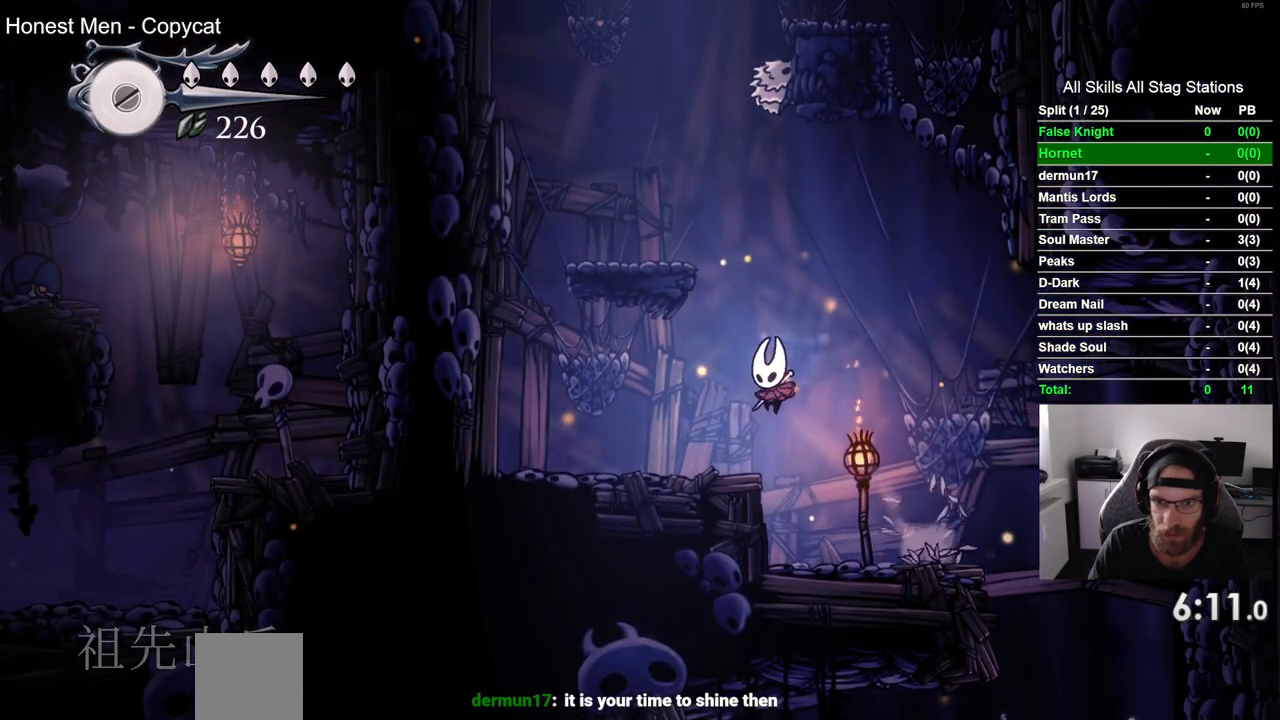
{"buttons": ["CROSS", "DPAD_LEFT"], "left_stick": "center", "right_stick": "center"}
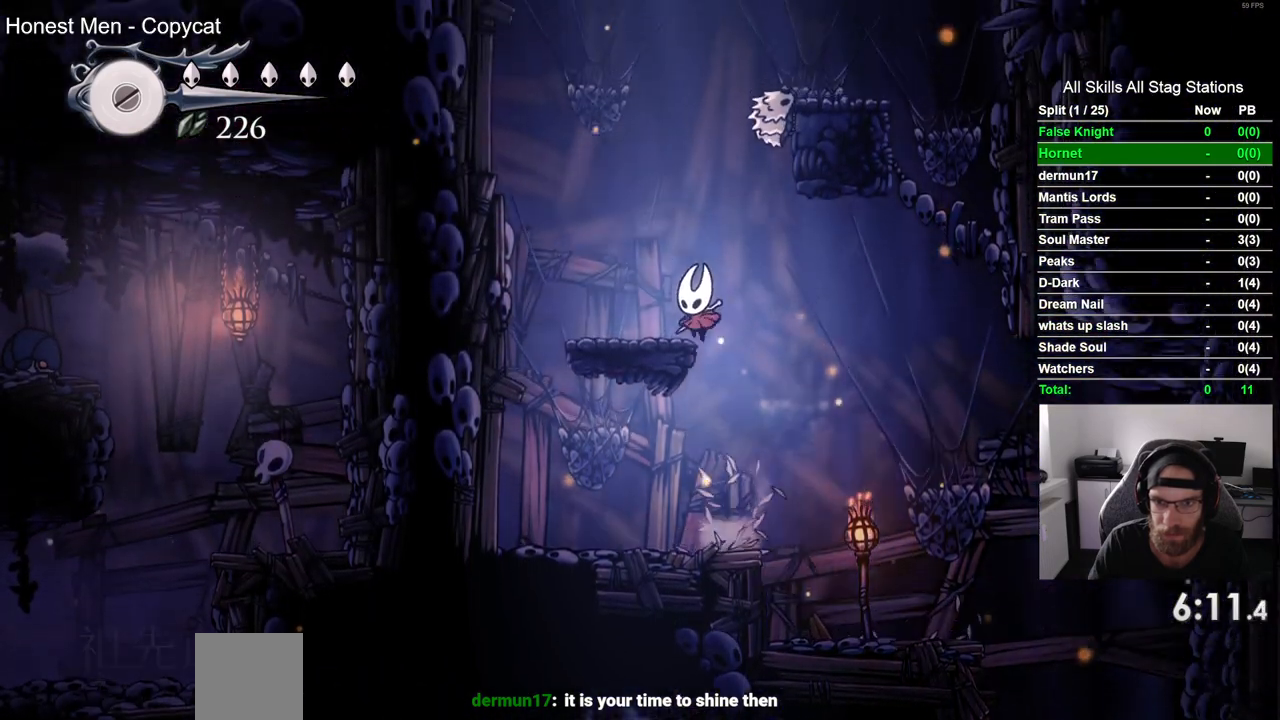
{"buttons": [], "left_stick": "center", "right_stick": "center", "events": [[50, "CROSS", "up"], [417, "DPAD_LEFT", "up"]]}
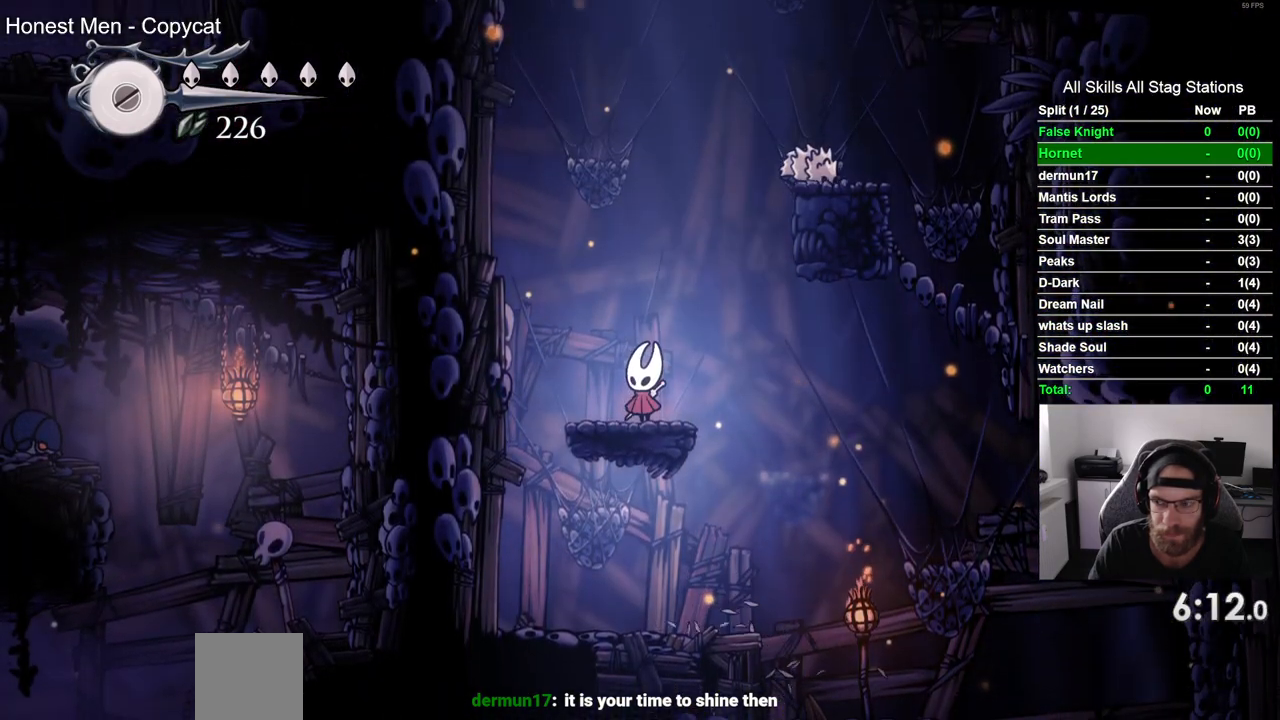
{"buttons": ["CROSS", "DPAD_RIGHT"], "left_stick": "center", "right_stick": "center", "events": [[350, "CROSS", "down"], [367, "DPAD_RIGHT", "down"]]}
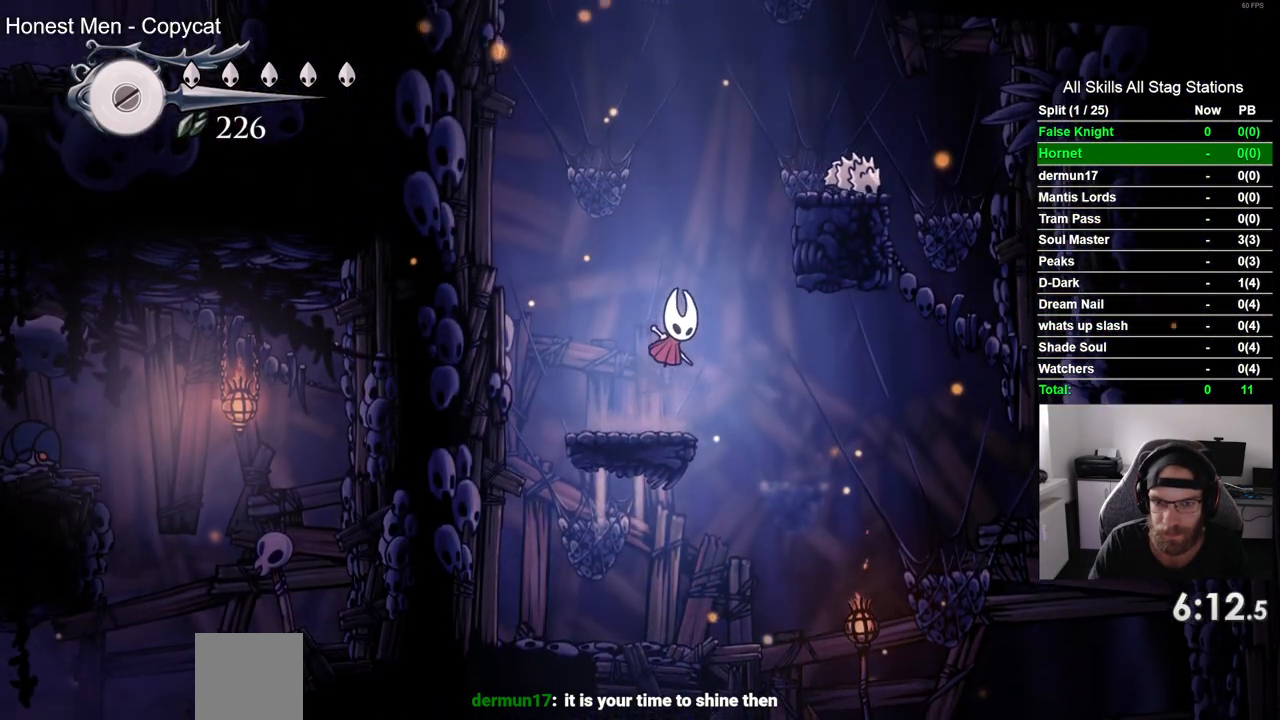
{"buttons": ["CROSS"], "left_stick": "center", "right_stick": "center", "events": [[300, "CROSS", "up"], [400, "DPAD_RIGHT", "up"], [467, "CROSS", "down"]]}
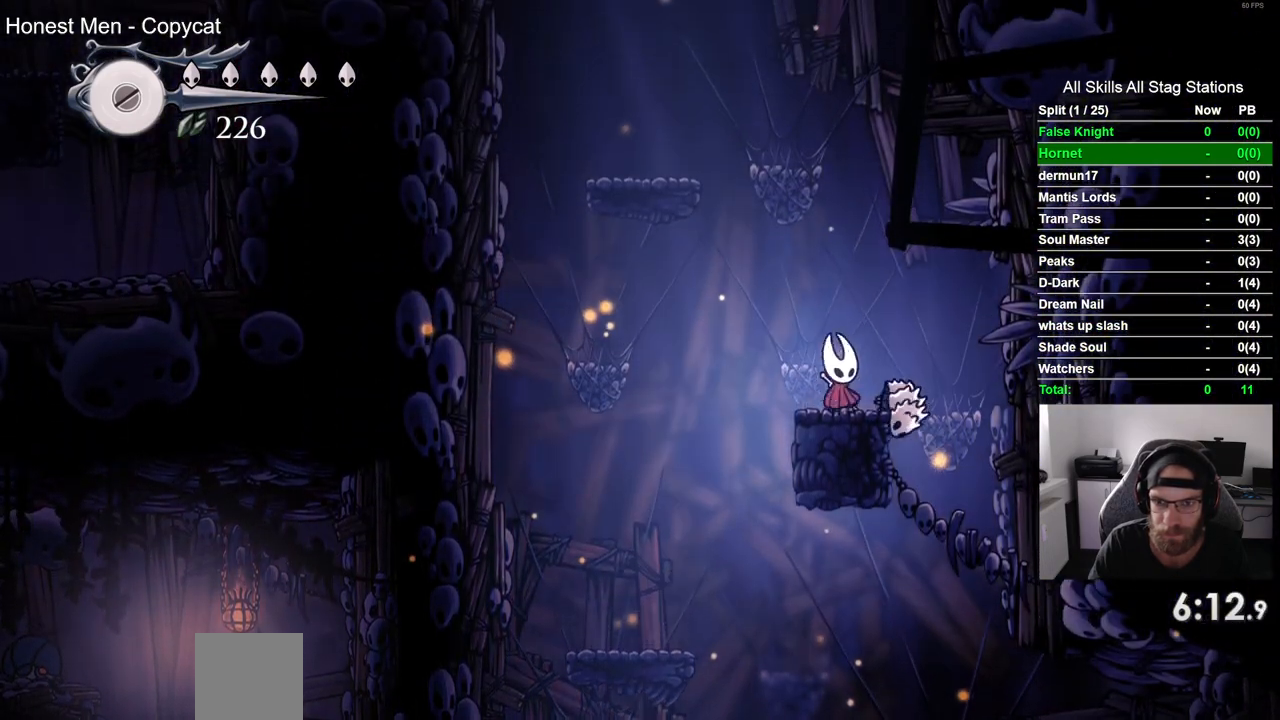
{"buttons": ["DPAD_LEFT"], "left_stick": "center", "right_stick": "center", "events": [[33, "DPAD_LEFT", "down"], [417, "CROSS", "up"]]}